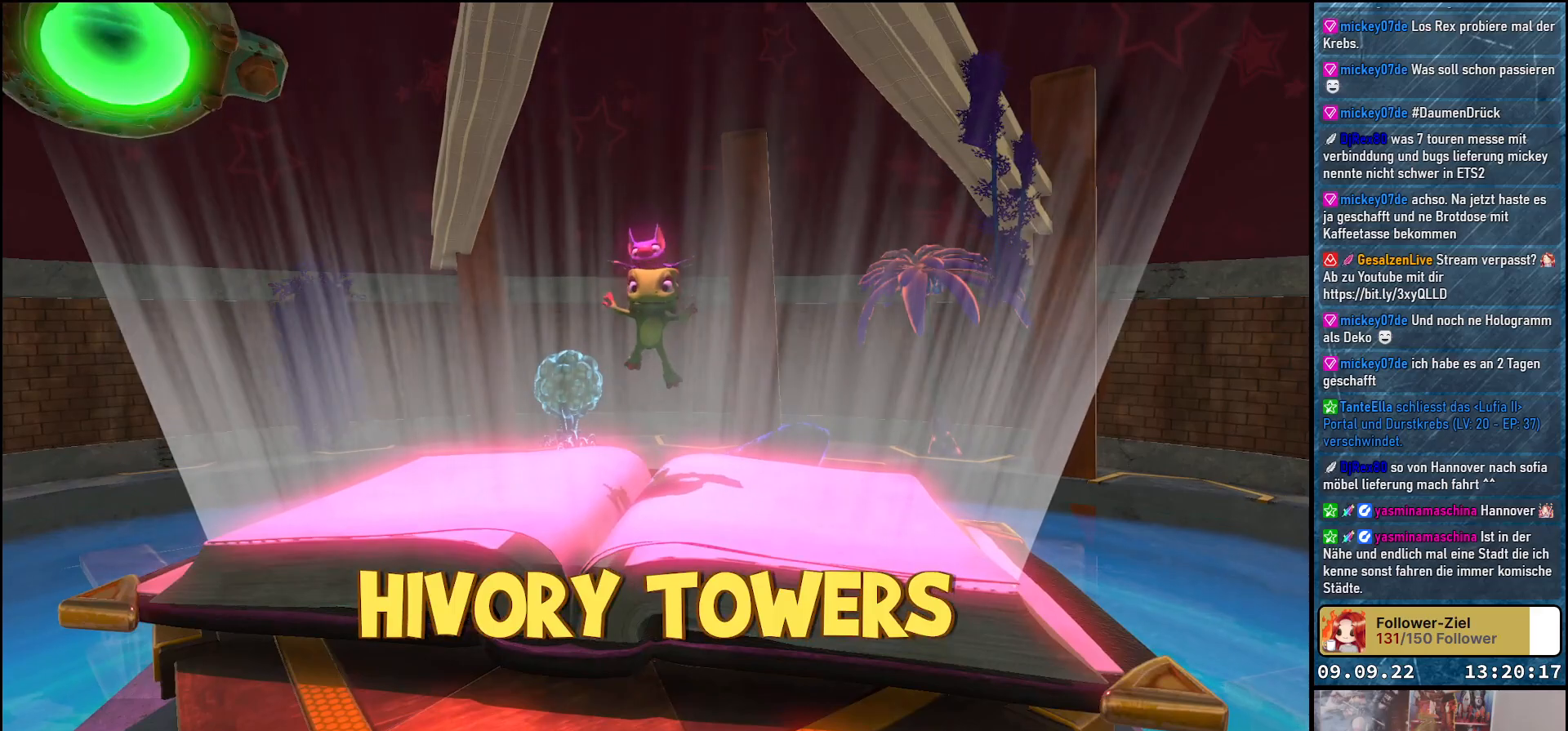
Gameplay with a controller (Xbox layout); each line is a JSON object with the inputs held at the frame after it. "events" lists button and stick changes between this image and that frame as [ms after this image, input, new state], when the widget could be followed in between.
{"buttons": [], "left_stick": "down", "right_stick": "center", "events": [[117, "left_stick", "down"]]}
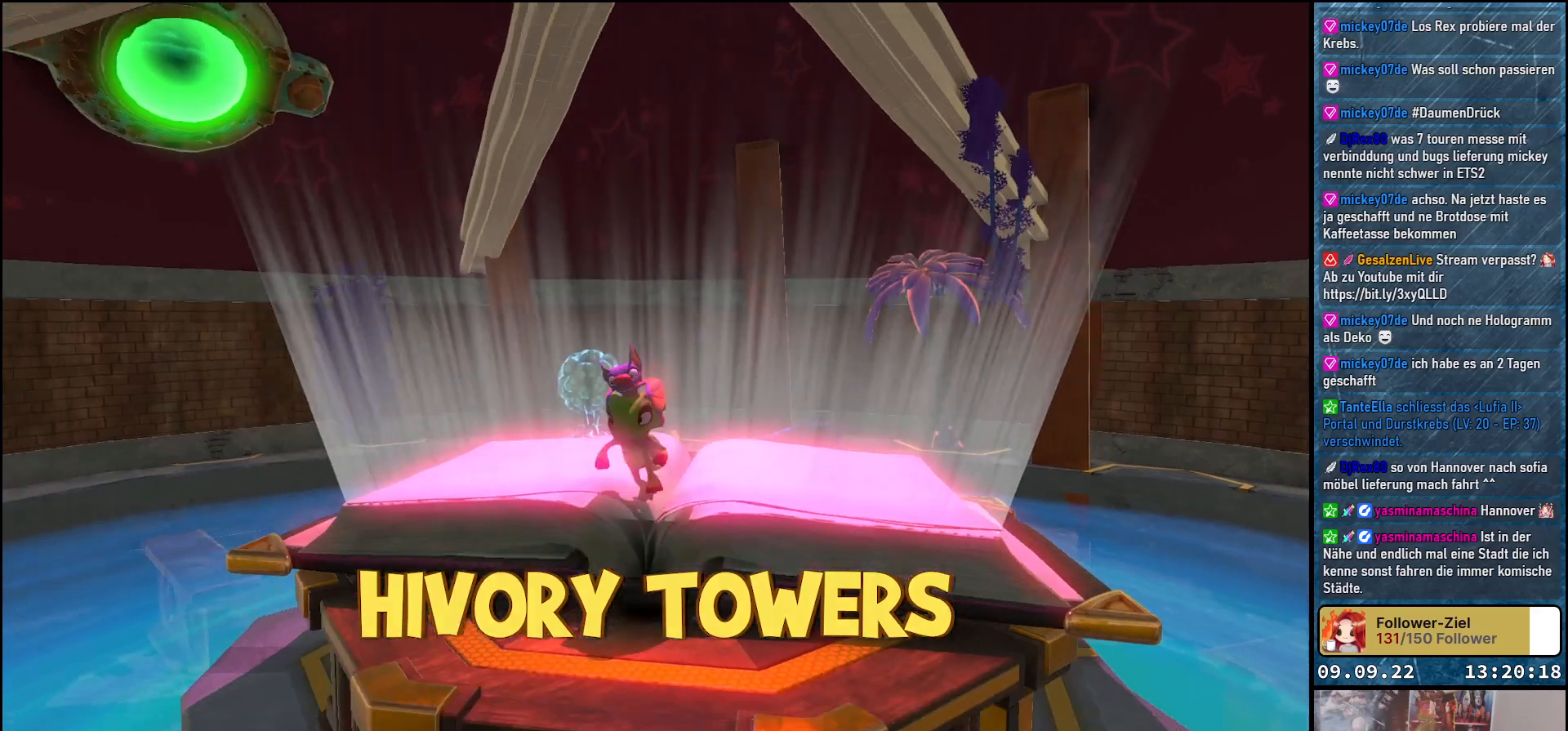
{"buttons": [], "left_stick": "up-right", "right_stick": "center", "events": [[17, "A", "down"], [133, "A", "up"], [450, "left_stick", "up-right"]]}
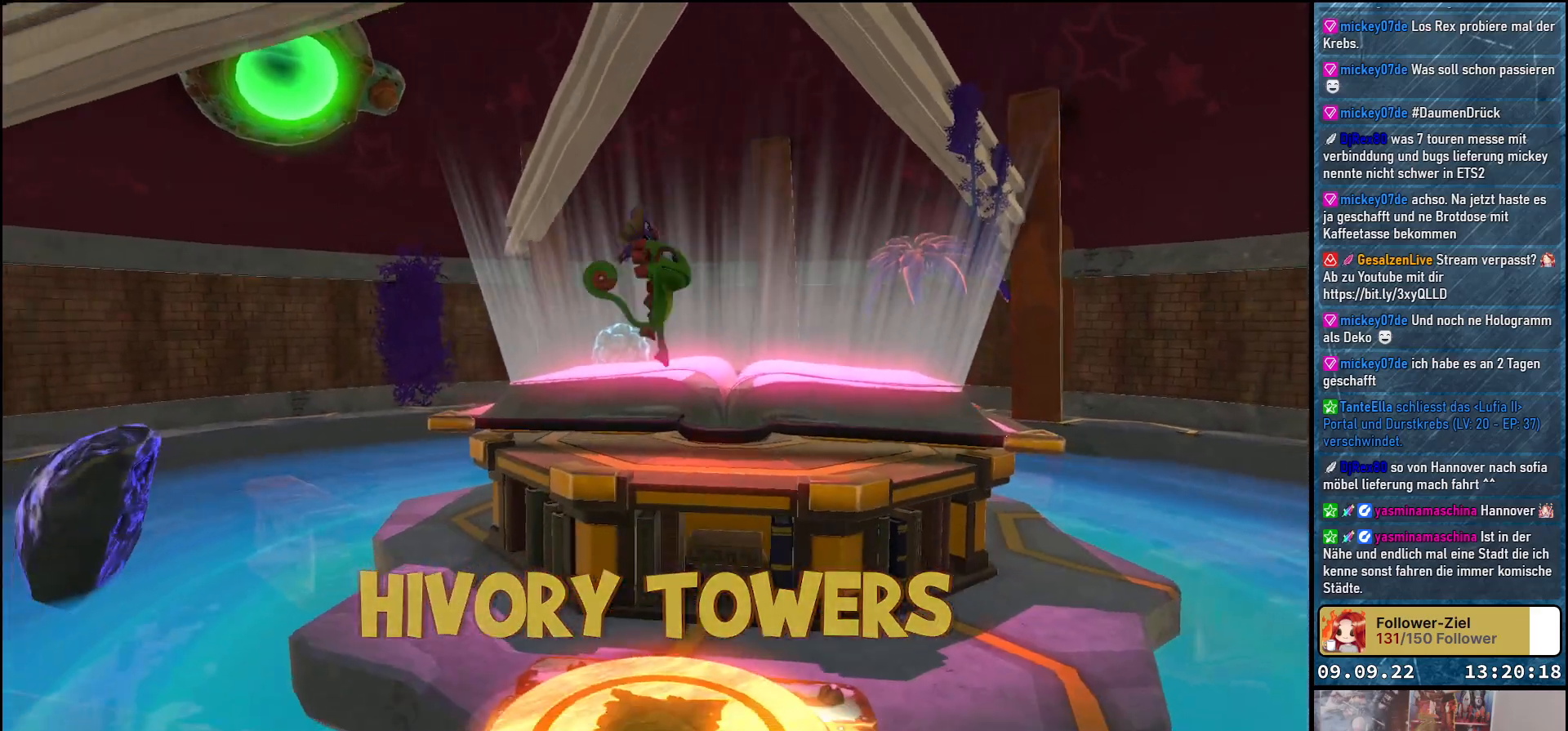
{"buttons": [], "left_stick": "up", "right_stick": "center", "events": [[33, "A", "down"], [50, "left_stick", "up"], [217, "A", "up"], [367, "A", "down"], [450, "A", "up"]]}
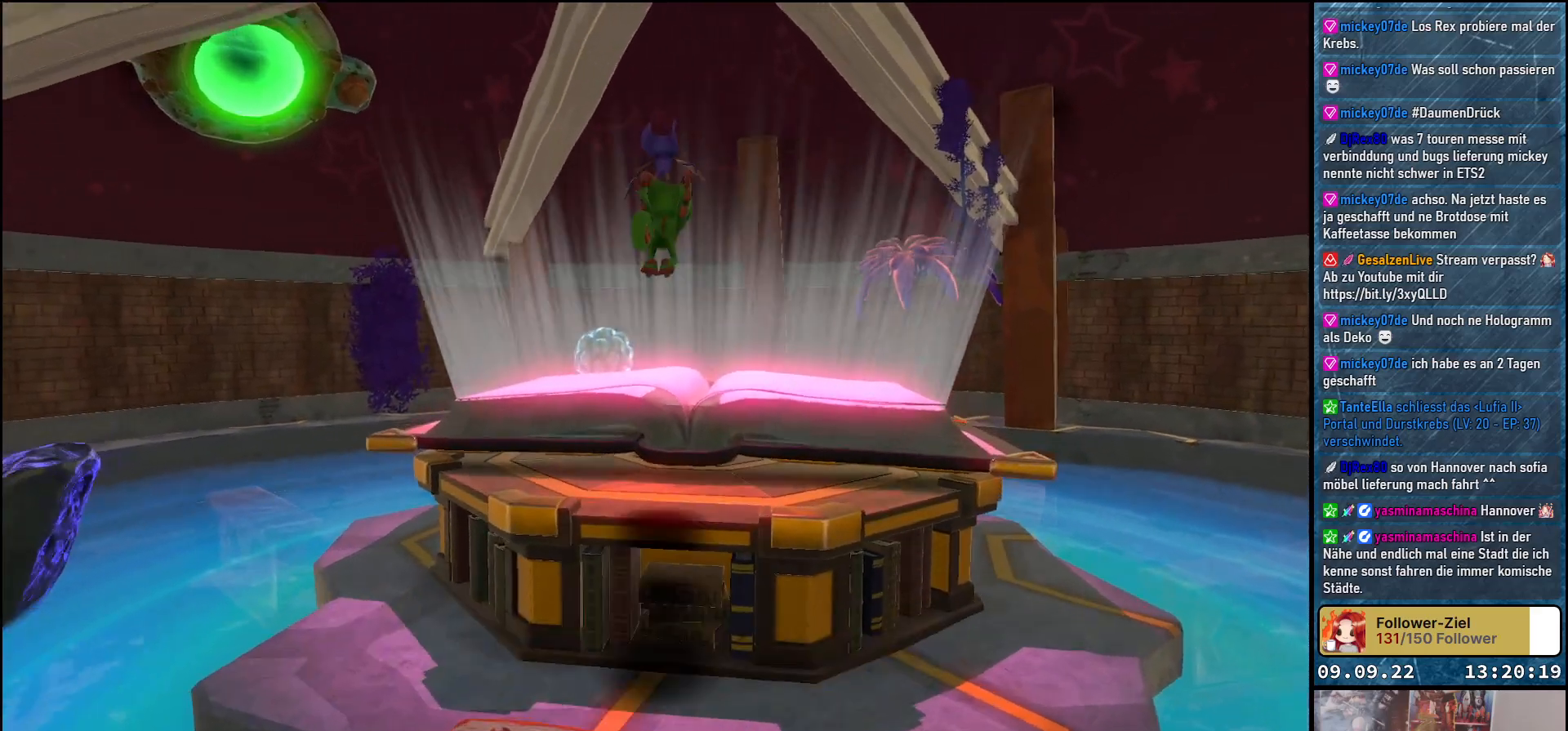
{"buttons": [], "left_stick": "center", "right_stick": "center", "events": [[417, "left_stick", "center"]]}
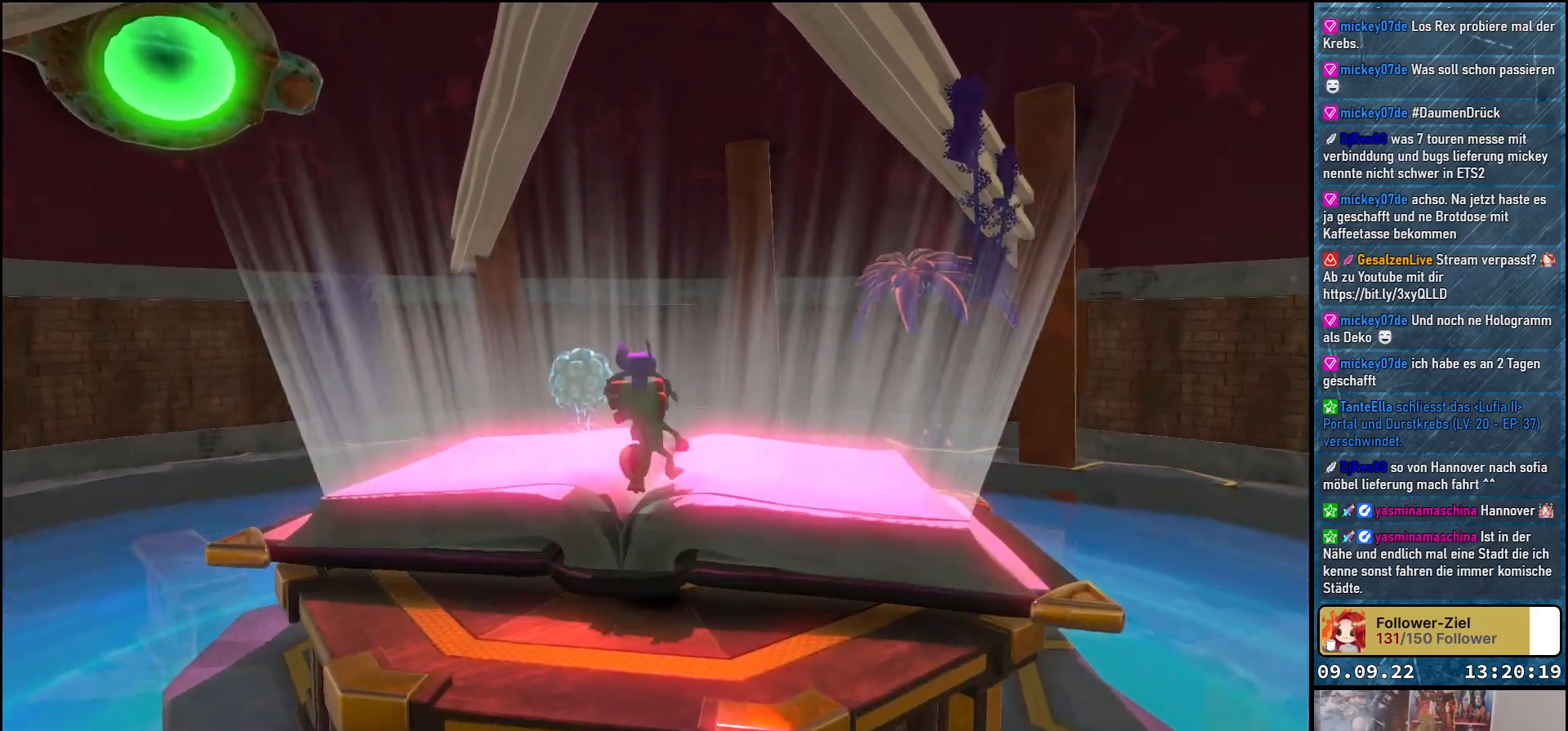
{"buttons": [], "left_stick": "center", "right_stick": "center", "events": [[117, "left_stick", "up"], [500, "left_stick", "center"]]}
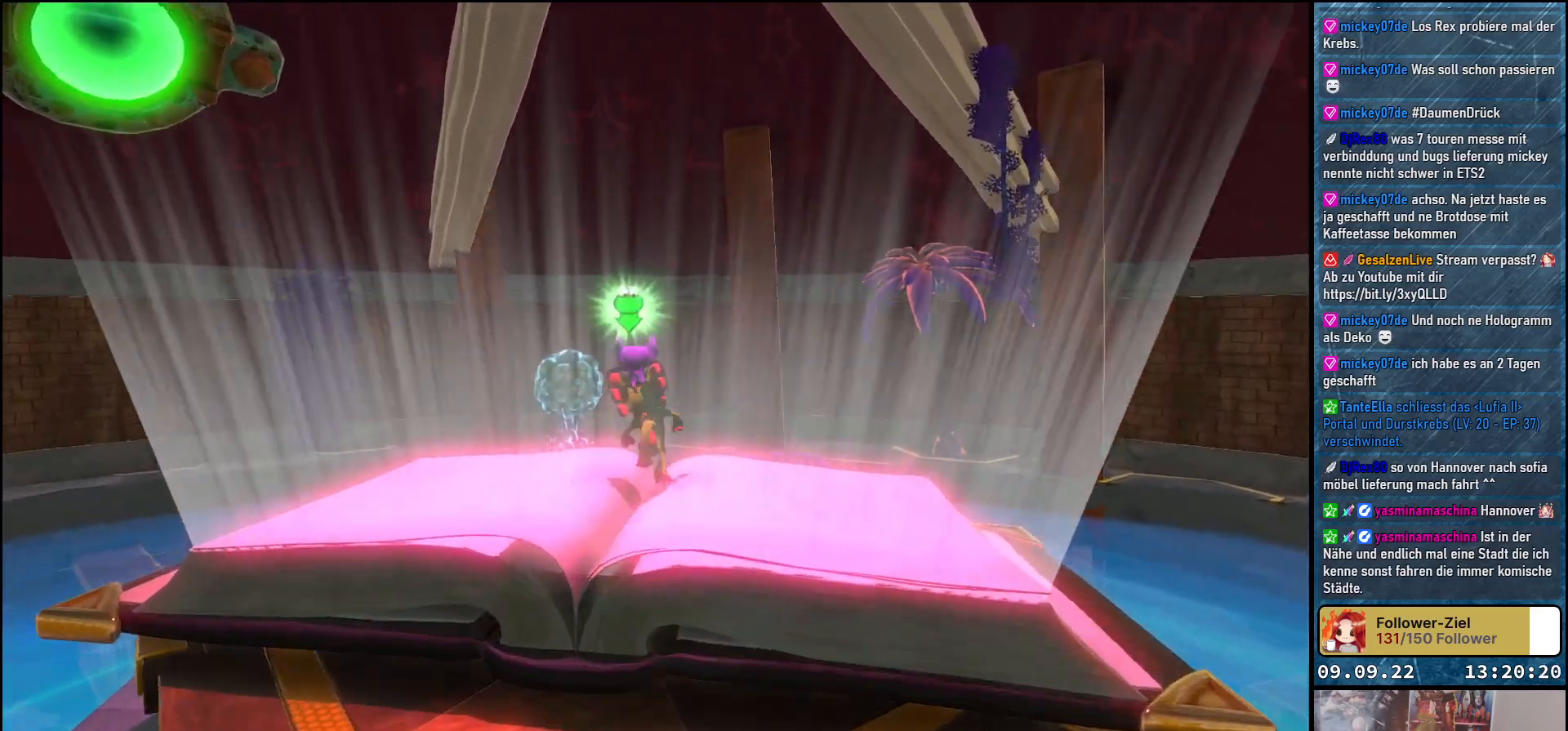
{"buttons": [], "left_stick": "center", "right_stick": "center", "events": [[217, "A", "down"], [317, "A", "up"]]}